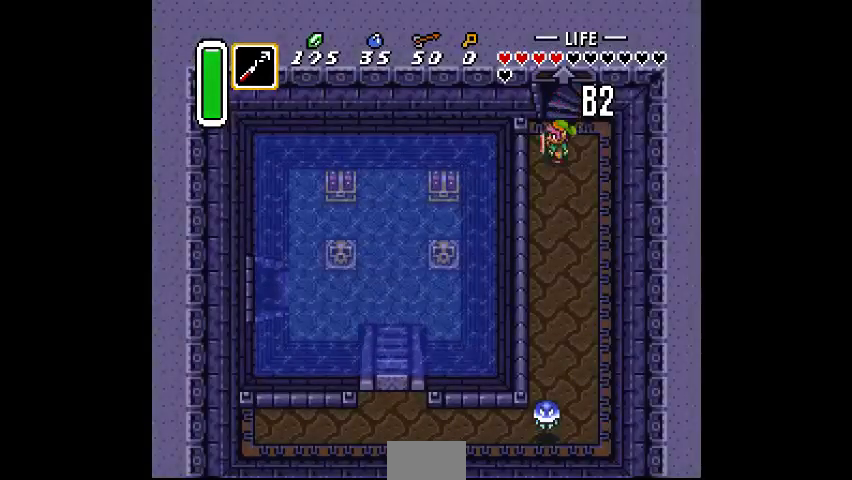
Gameplay with a controller (PlayStation layout); each line is a JSON object with the inputs held at the frame after it. "events" lists button and stick changes between this image and that frame as [ms after this image, input, new state], when the widget could be followed in between. Not read: CIRCLE DPAD_DOWN DPAD_LEFT DPAD_UP L3 R3.
{"buttons": [], "events": [[167, "SQUARE", "down"], [233, "SQUARE", "up"]]}
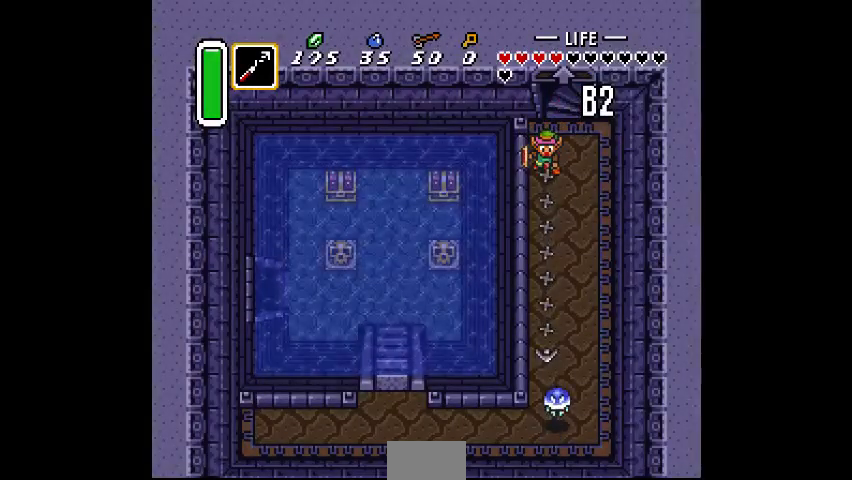
{"buttons": ["DPAD_RIGHT"], "events": [[500, "DPAD_RIGHT", "down"]]}
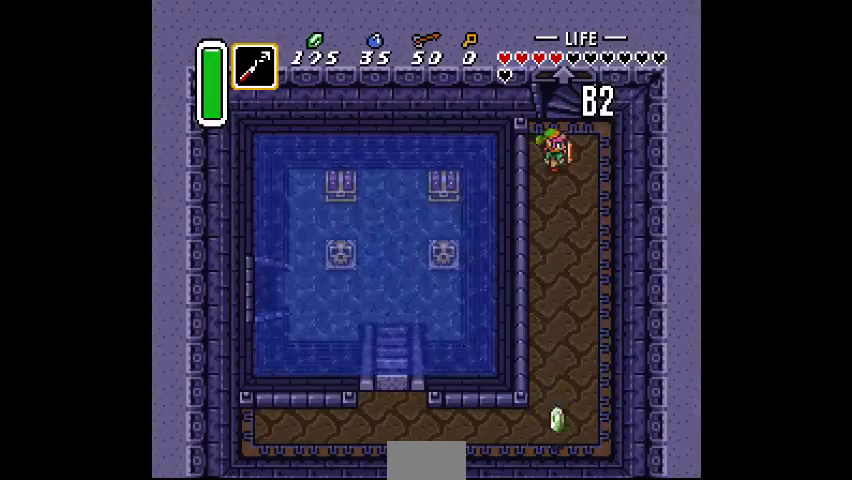
{"buttons": [], "events": [[133, "DPAD_RIGHT", "up"]]}
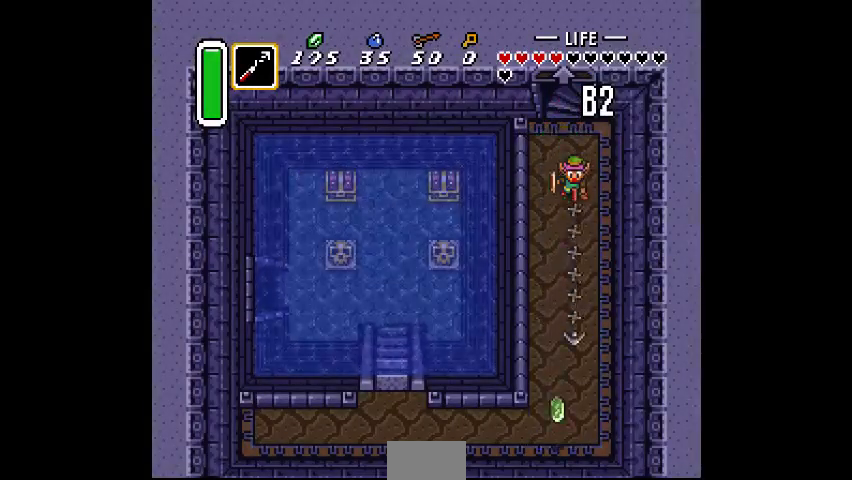
{"buttons": [], "events": []}
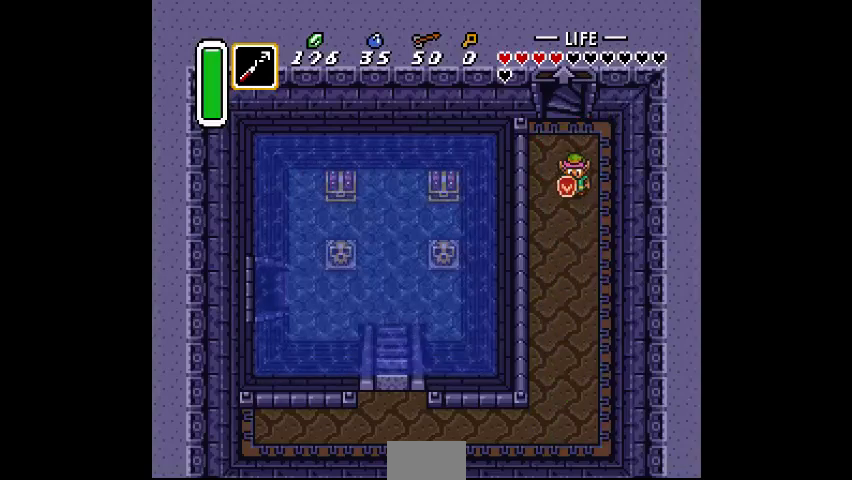
{"buttons": [], "events": []}